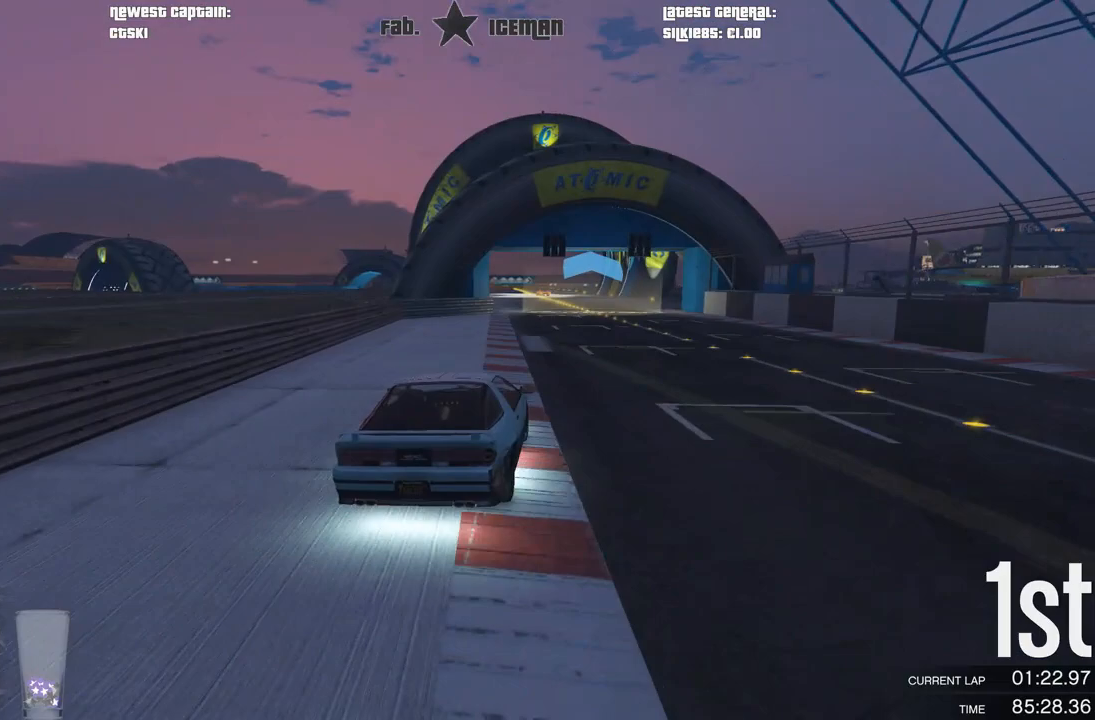
Gameplay with a controller (Xbox layout); each line is a JSON object with the inputs held at the frame after it. "events" lists button and stick changes between this image and that frame as [ms after this image, input, new state], when the widget could be followed in between.
{"buttons": ["R2"], "left_stick": "down-left", "right_stick": "center", "events": [[333, "left_stick", "down-left"]]}
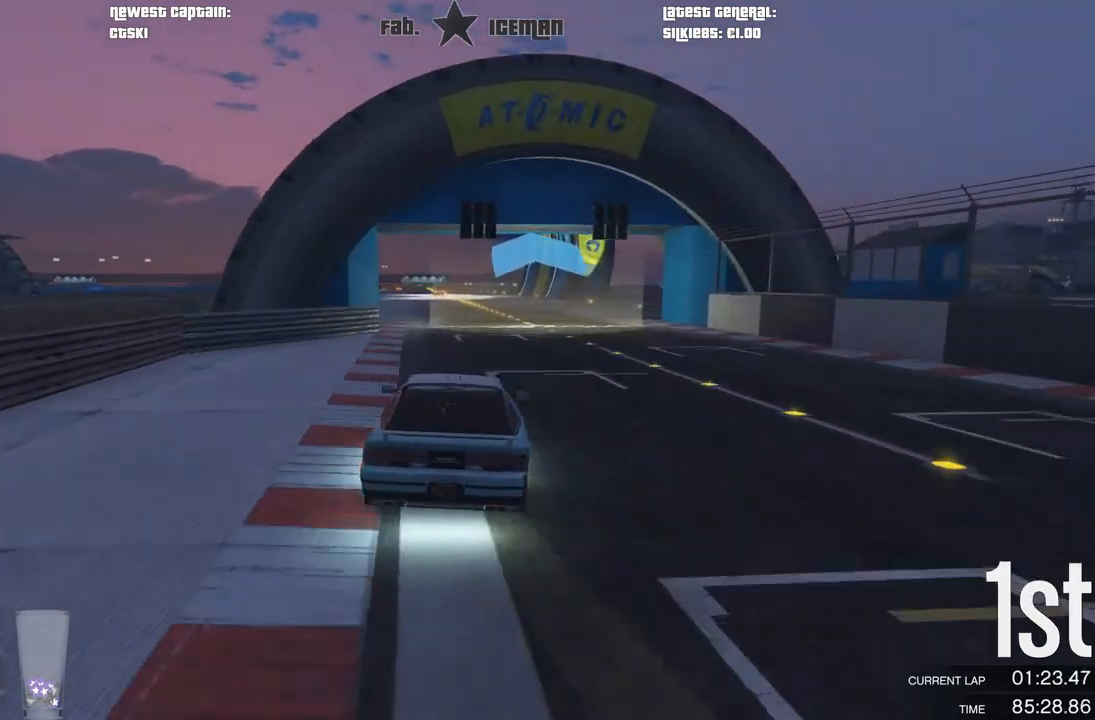
{"buttons": ["R2"], "left_stick": "center", "right_stick": "center", "events": [[42, "left_stick", "center"], [167, "left_stick", "down-left"], [333, "left_stick", "center"]]}
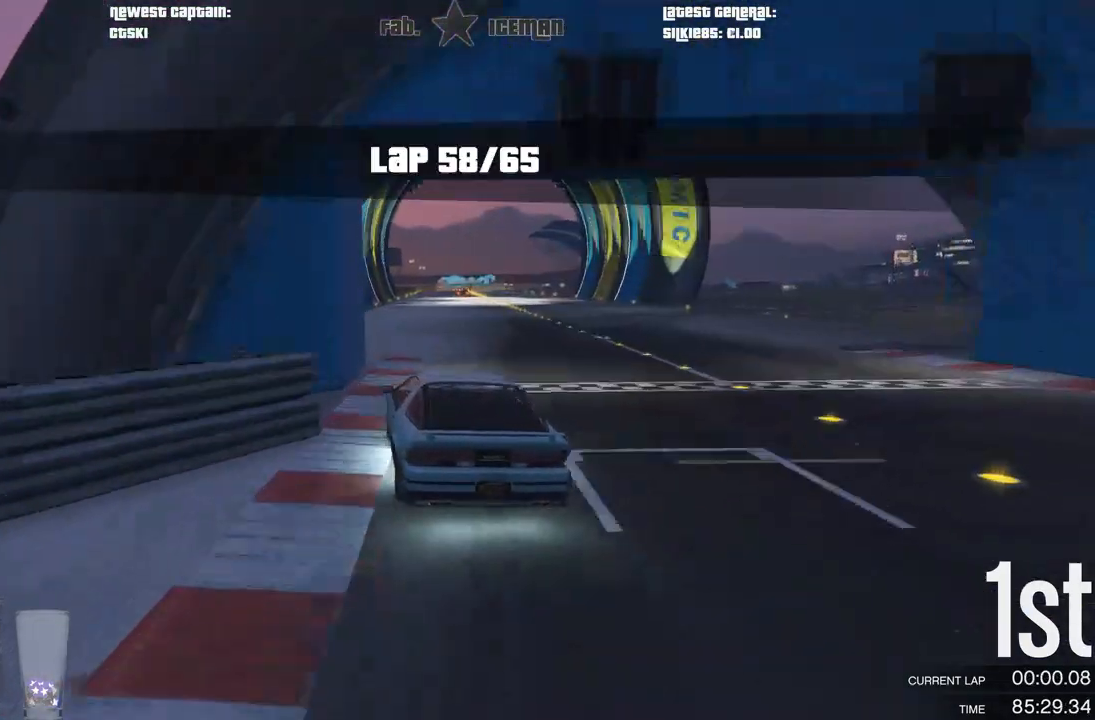
{"buttons": ["R2"], "left_stick": "center", "right_stick": "center", "events": [[292, "left_stick", "right"], [396, "left_stick", "center"]]}
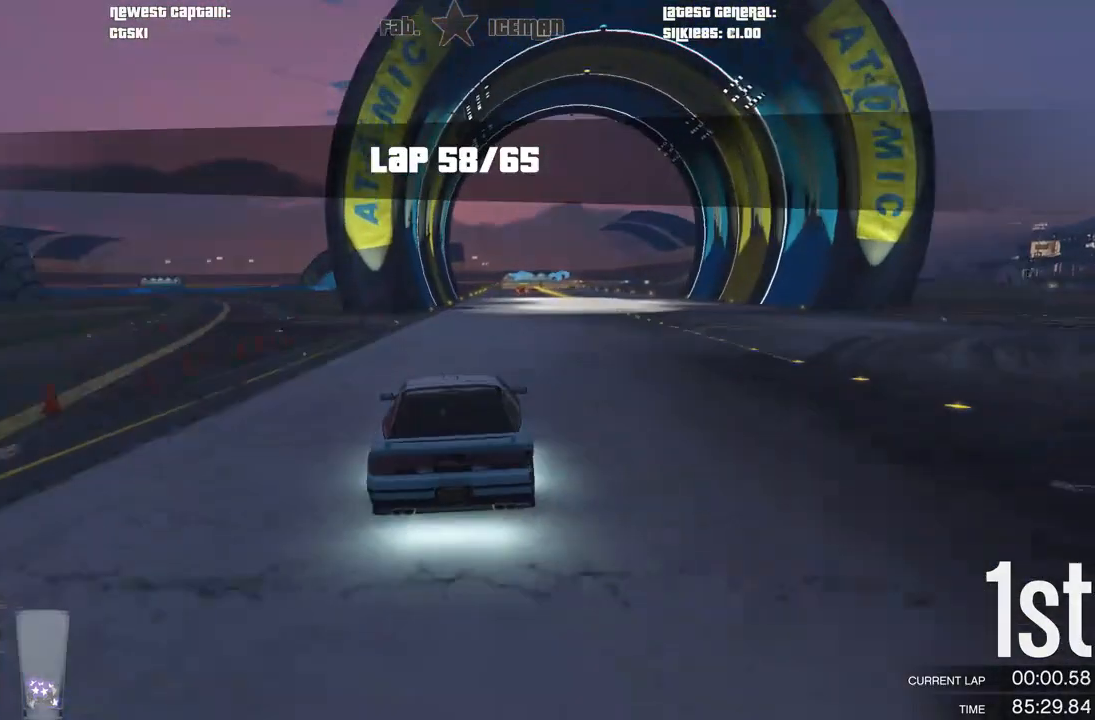
{"buttons": ["R2"], "left_stick": "center", "right_stick": "center", "events": [[62, "DPAD_DOWN", "down"], [167, "DPAD_DOWN", "up"], [292, "left_stick", "right"], [354, "left_stick", "center"]]}
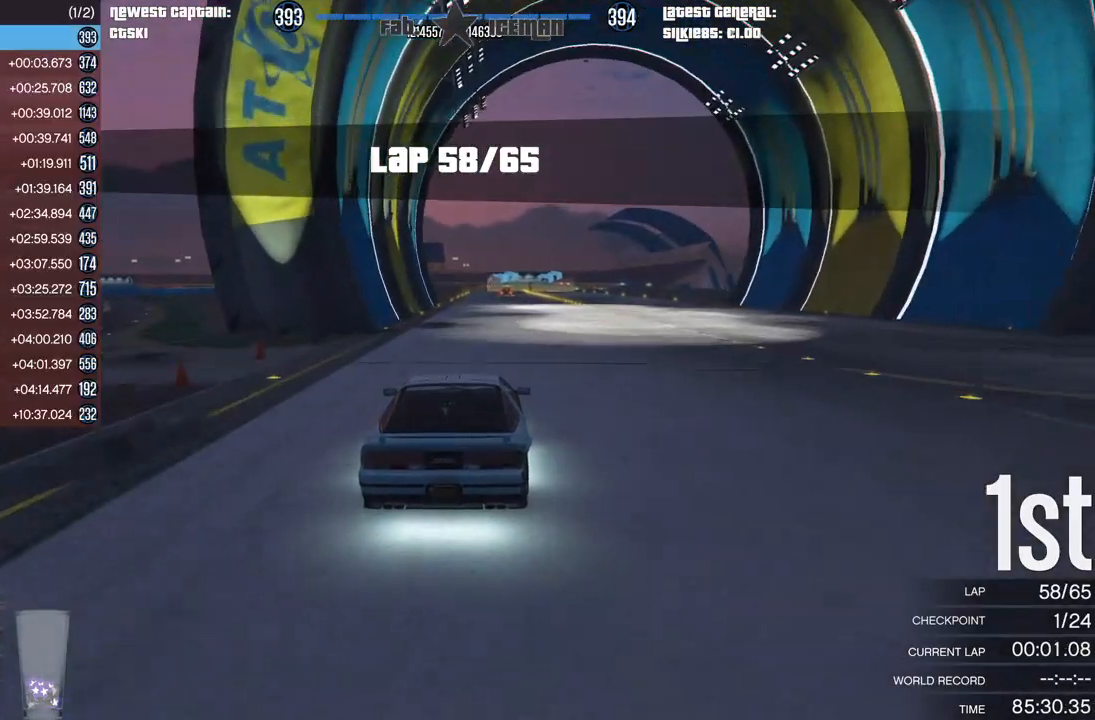
{"buttons": ["R2"], "left_stick": "center", "right_stick": "center", "events": [[458, "DPAD_DOWN", "down"], [479, "DPAD_DOWN", "up"]]}
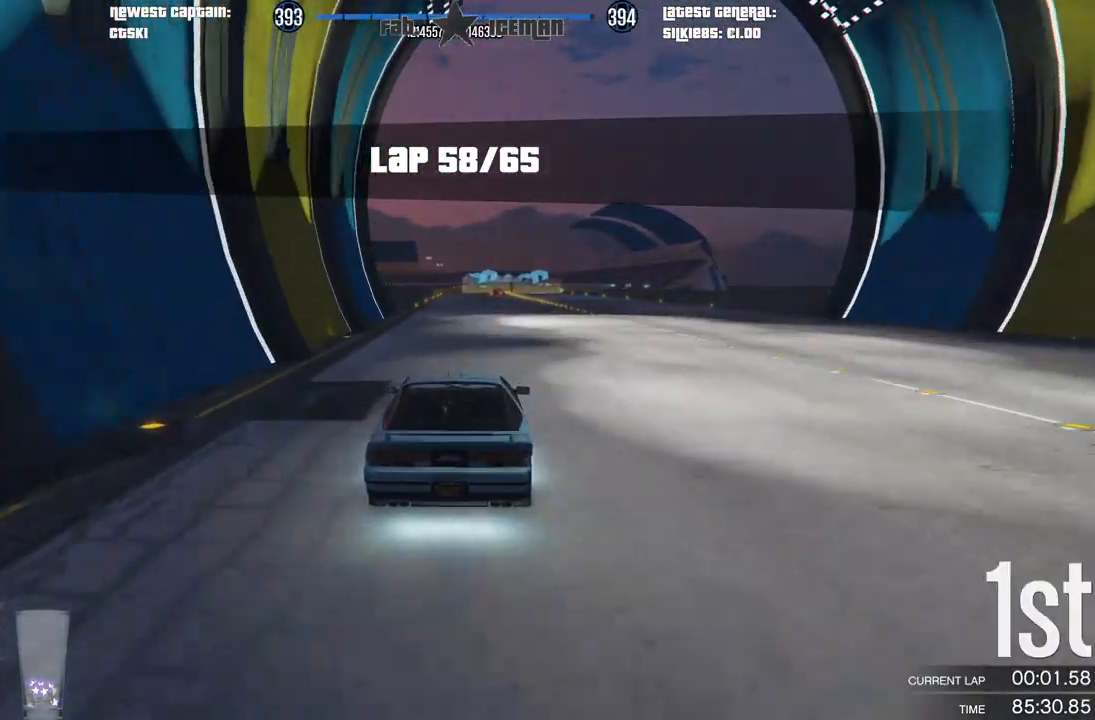
{"buttons": ["R2"], "left_stick": "right", "right_stick": "center", "events": [[83, "DPAD_DOWN", "down"], [188, "DPAD_DOWN", "up"], [208, "DPAD_DOWN", "down"], [292, "DPAD_DOWN", "up"], [438, "left_stick", "right"]]}
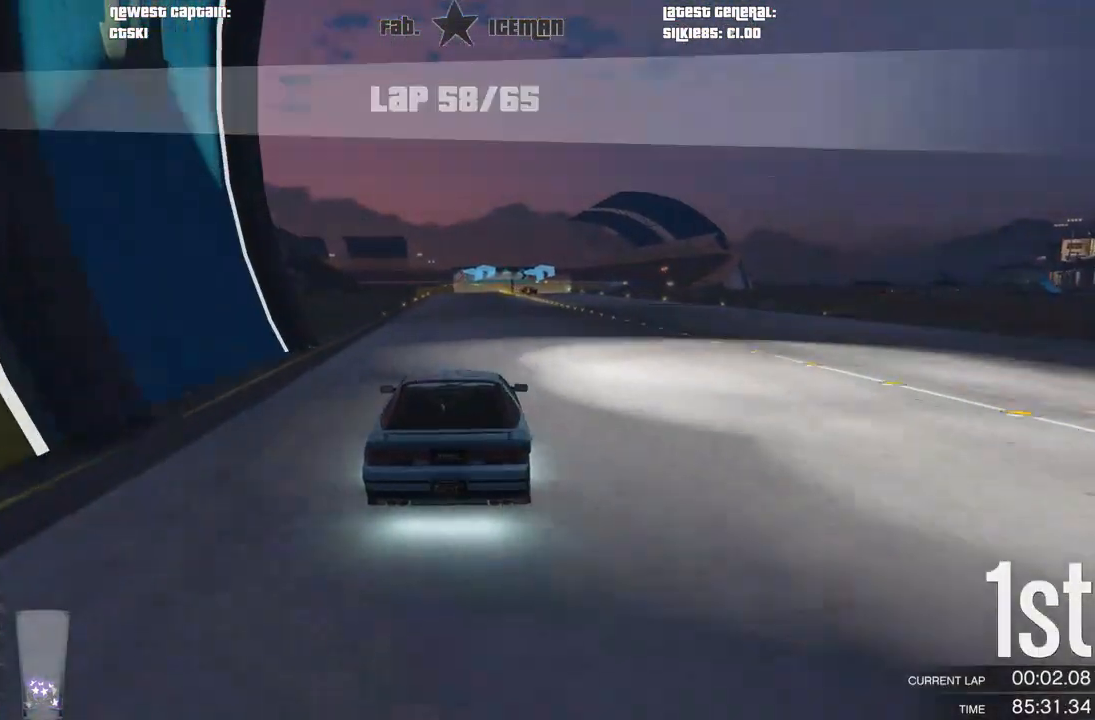
{"buttons": ["R2"], "left_stick": "center", "right_stick": "center", "events": [[21, "left_stick", "center"]]}
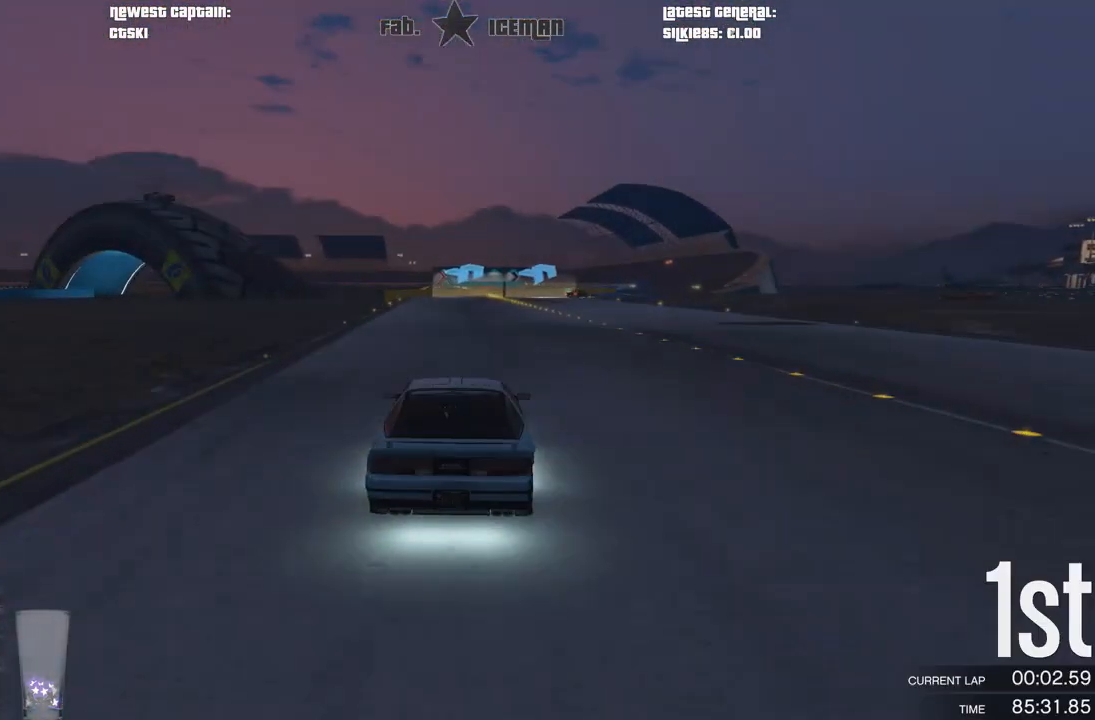
{"buttons": ["R2"], "left_stick": "center", "right_stick": "center", "events": [[333, "left_stick", "right"], [479, "left_stick", "center"]]}
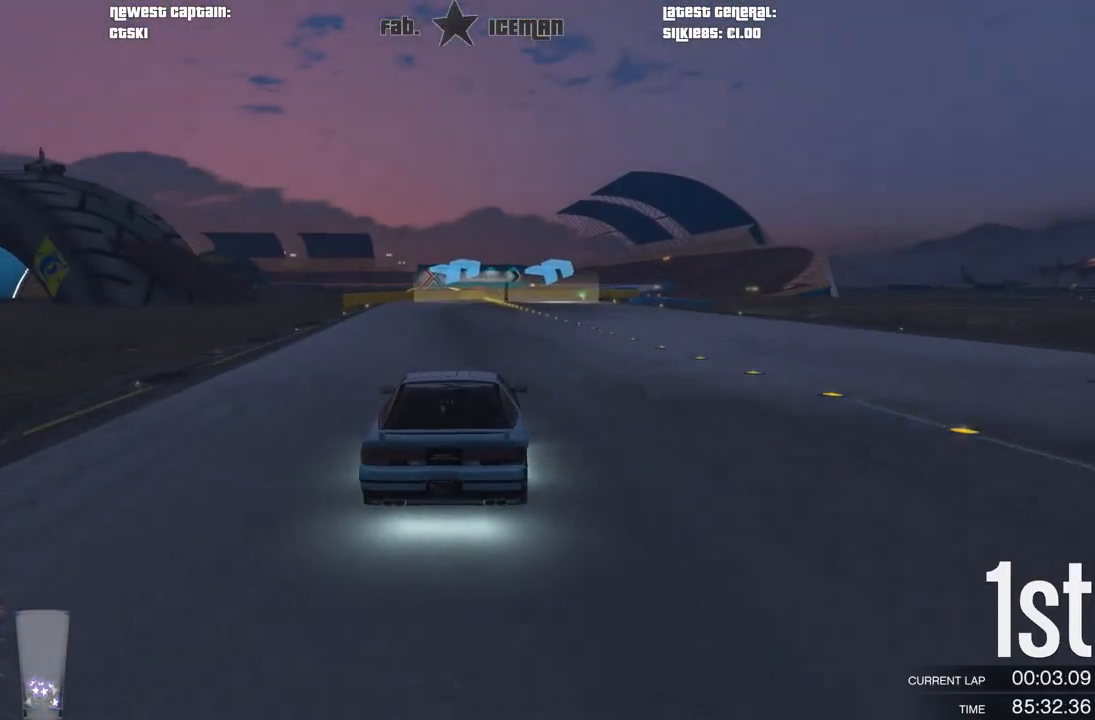
{"buttons": ["R2"], "left_stick": "right", "right_stick": "center", "events": [[146, "left_stick", "right"], [271, "left_stick", "center"], [396, "left_stick", "right"]]}
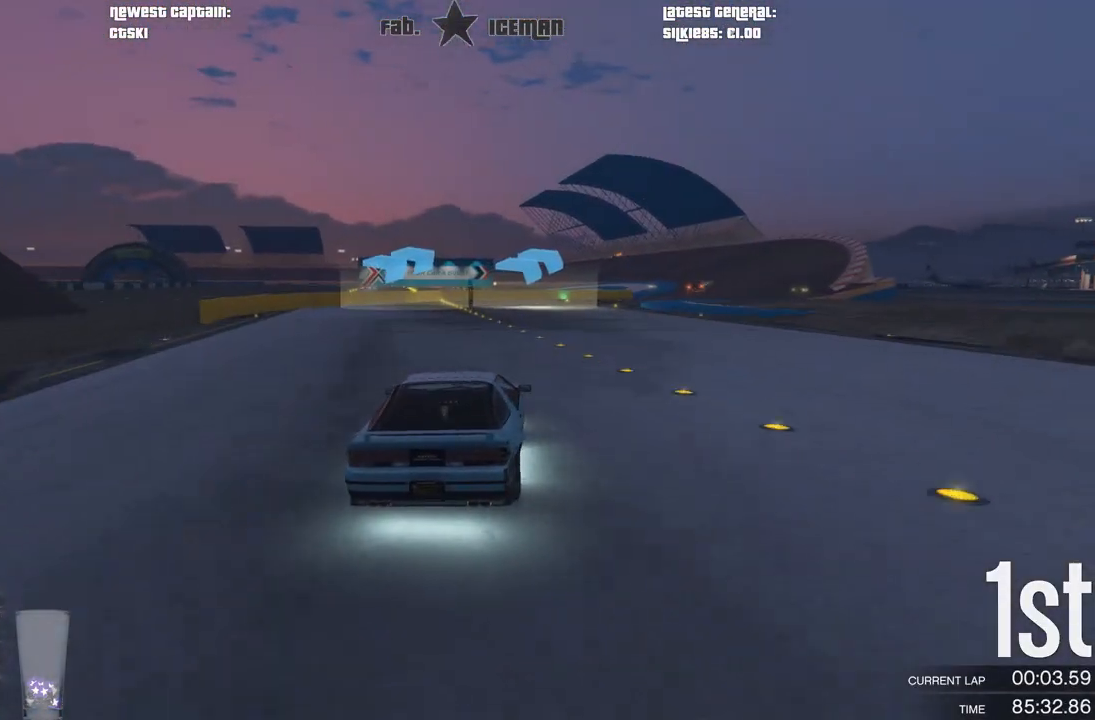
{"buttons": ["R2"], "left_stick": "right", "right_stick": "center", "events": [[42, "left_stick", "center"], [167, "left_stick", "right"], [292, "left_stick", "center"], [458, "left_stick", "right"]]}
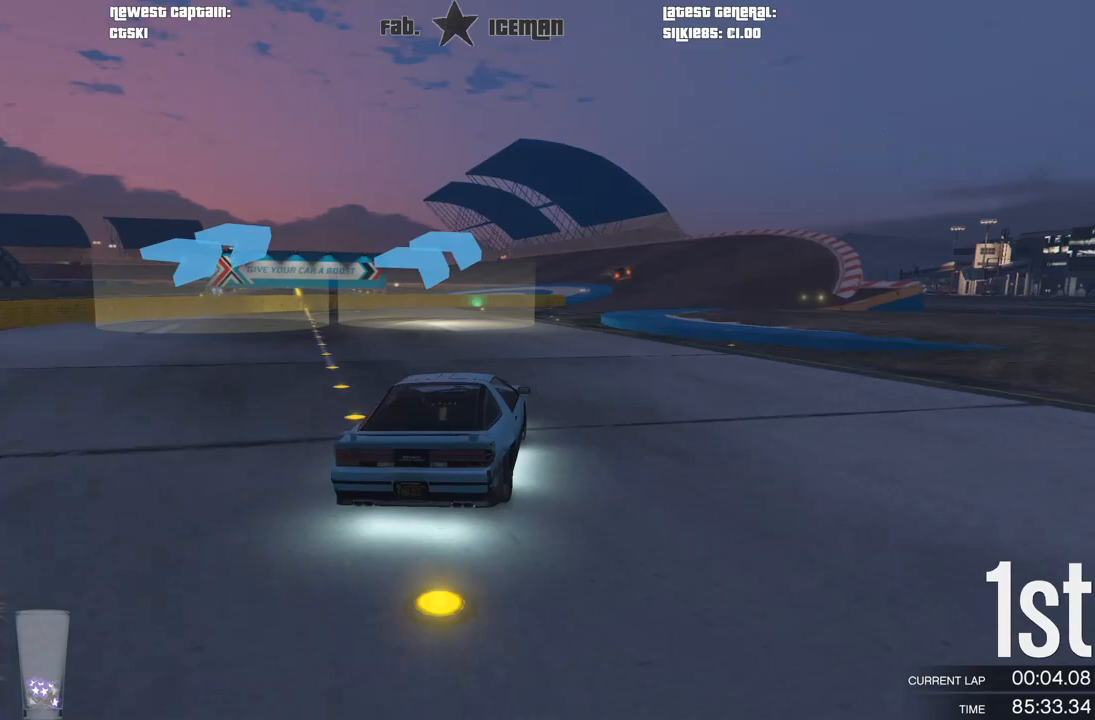
{"buttons": ["R2"], "left_stick": "right", "right_stick": "center", "events": [[104, "left_stick", "center"], [292, "left_stick", "right"], [354, "left_stick", "center"], [458, "left_stick", "right"]]}
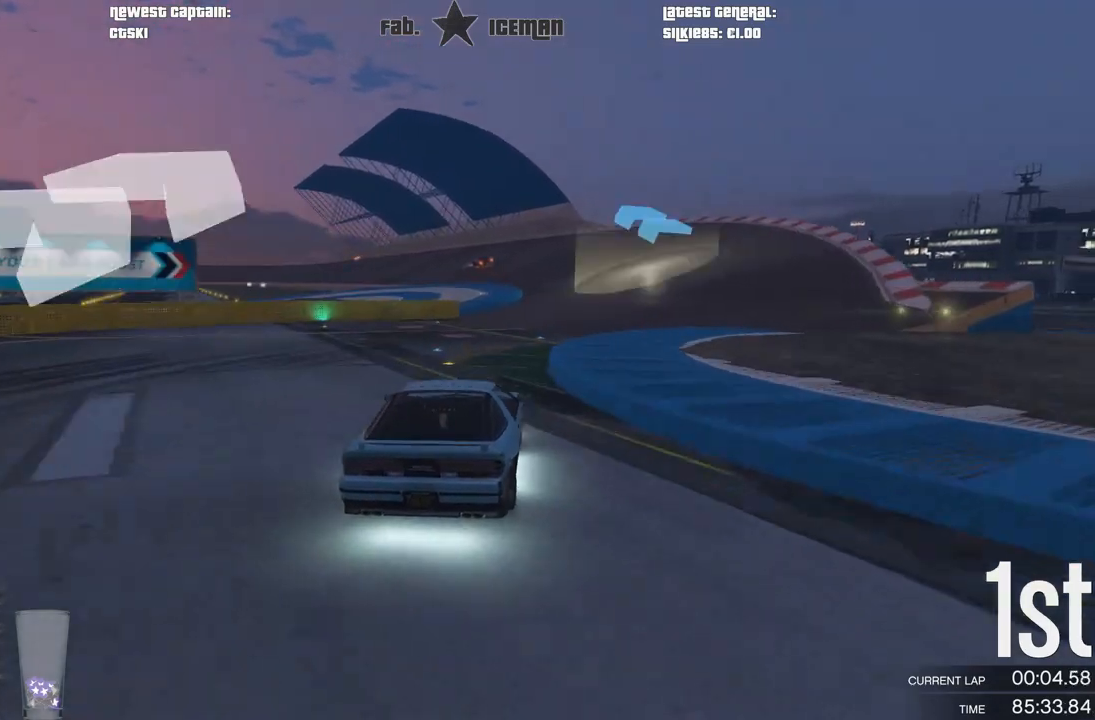
{"buttons": ["R2"], "left_stick": "down-left", "right_stick": "center", "events": [[83, "left_stick", "center"], [479, "left_stick", "down-left"]]}
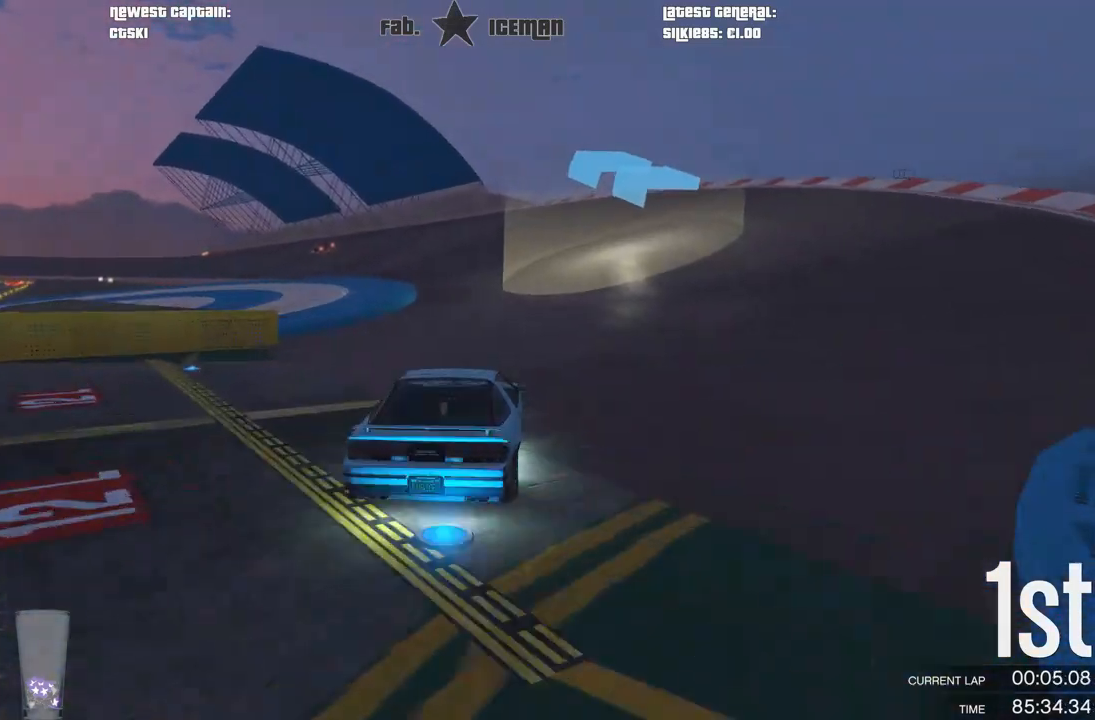
{"buttons": ["R2"], "left_stick": "center", "right_stick": "center", "events": [[188, "left_stick", "center"], [312, "left_stick", "down-left"], [479, "left_stick", "center"]]}
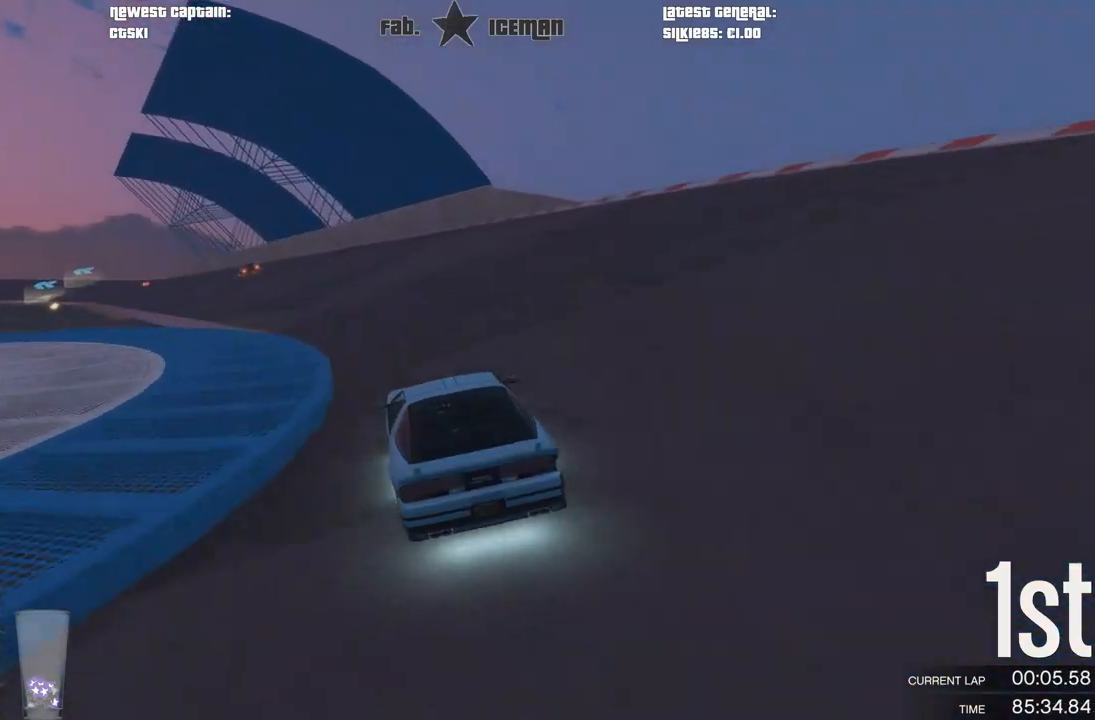
{"buttons": ["R2"], "left_stick": "center", "right_stick": "center", "events": [[146, "left_stick", "down-left"], [312, "left_stick", "center"]]}
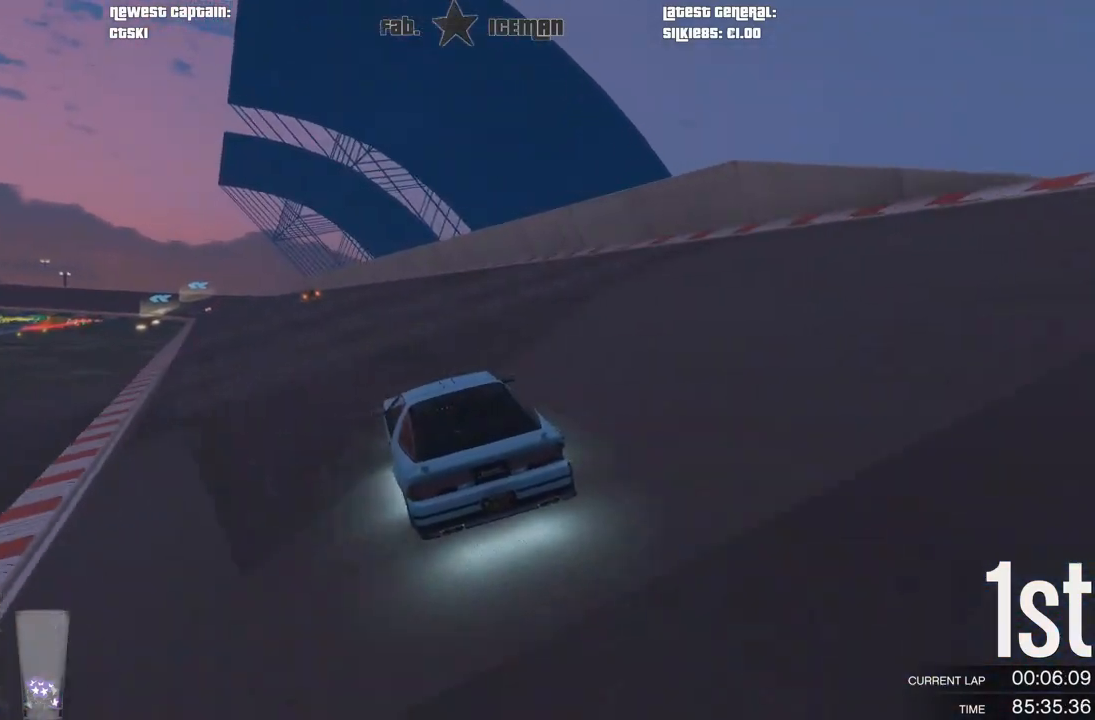
{"buttons": ["R2"], "left_stick": "center", "right_stick": "center", "events": [[42, "left_stick", "down-left"], [167, "left_stick", "center"], [375, "left_stick", "down-left"], [479, "left_stick", "center"]]}
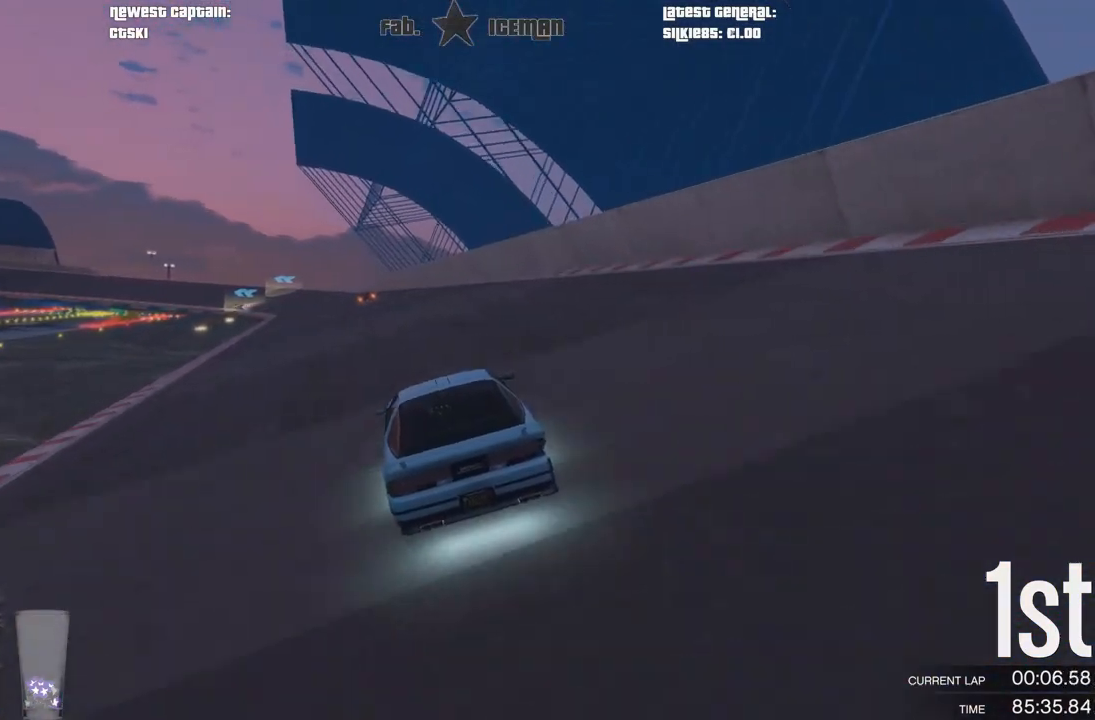
{"buttons": ["R2"], "left_stick": "center", "right_stick": "center", "events": []}
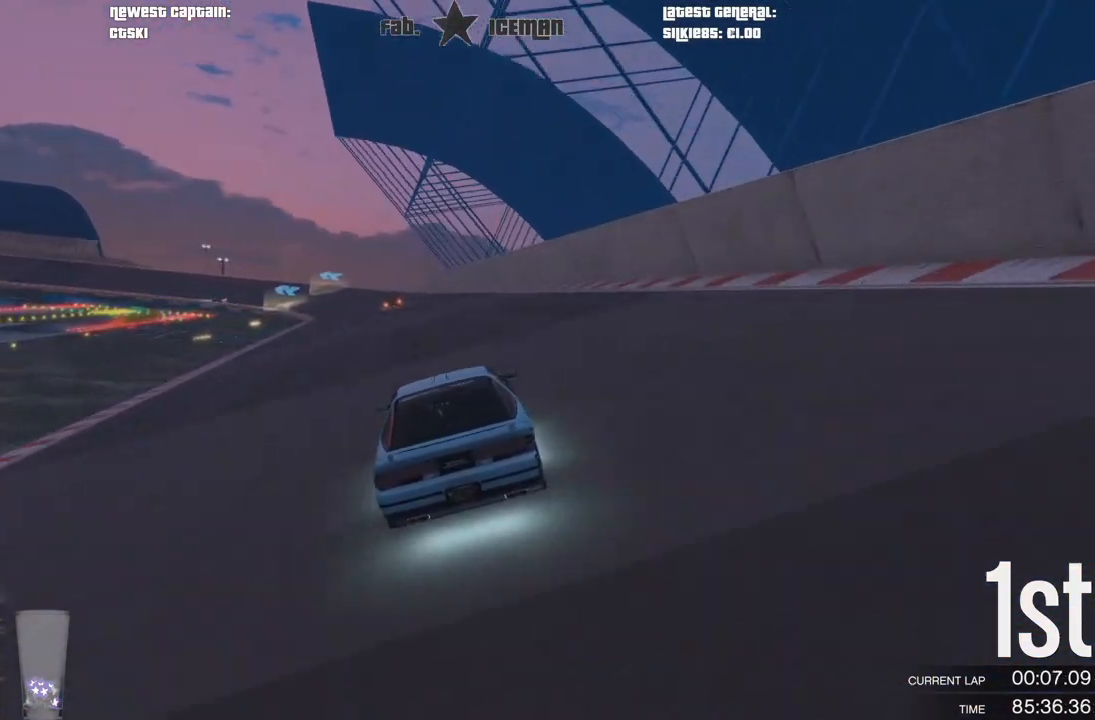
{"buttons": ["R2"], "left_stick": "center", "right_stick": "center", "events": []}
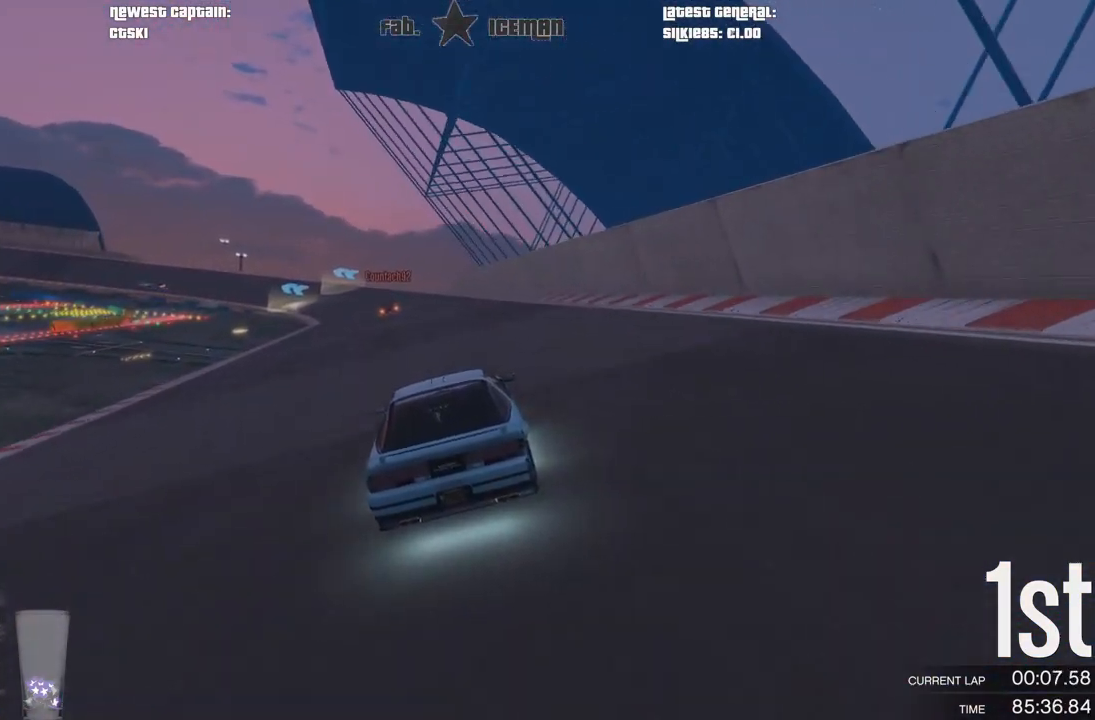
{"buttons": ["R2"], "left_stick": "center", "right_stick": "center", "events": [[125, "left_stick", "down-left"], [250, "left_stick", "center"]]}
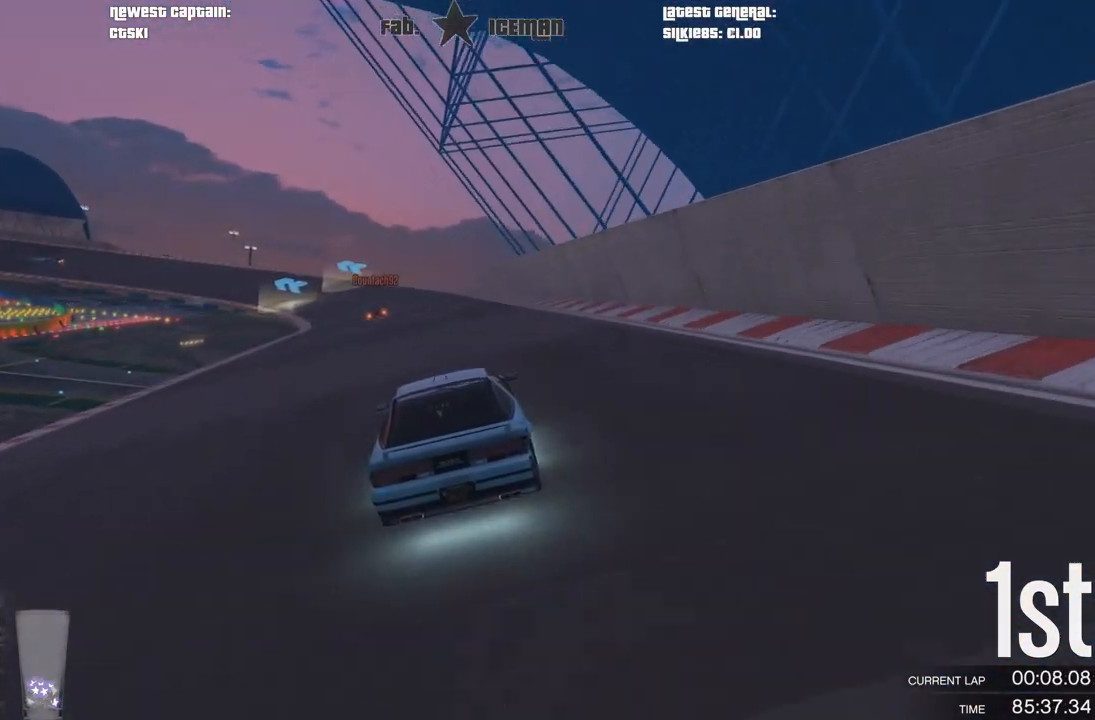
{"buttons": ["R2"], "left_stick": "center", "right_stick": "center", "events": []}
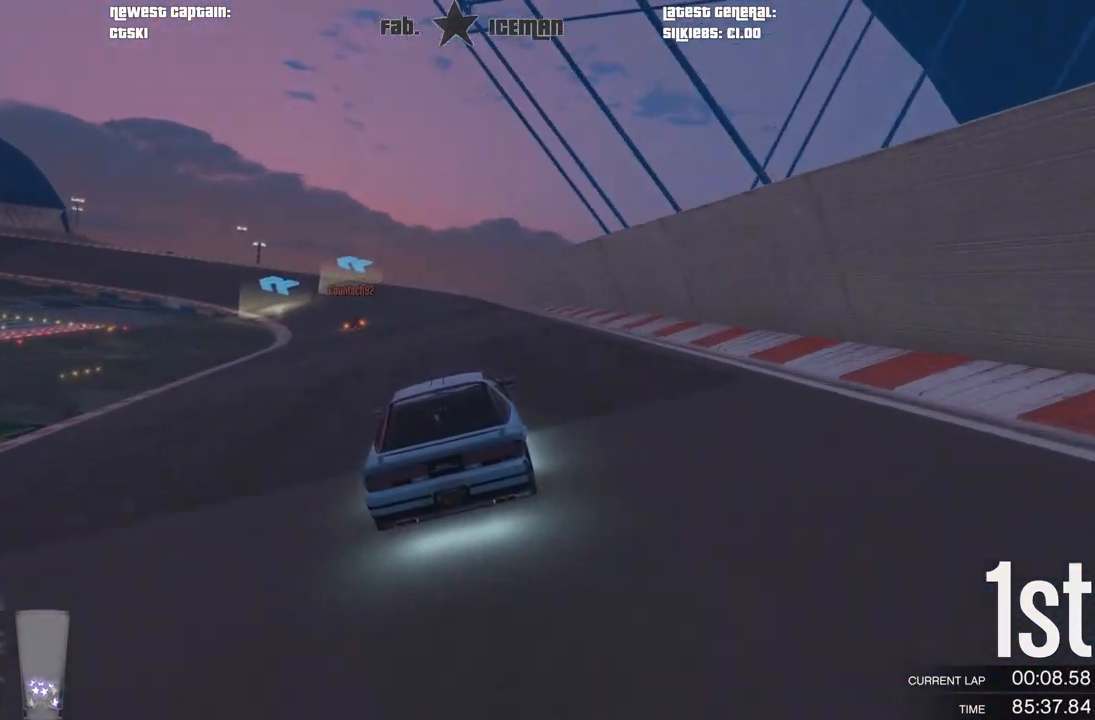
{"buttons": ["R2"], "left_stick": "down-left", "right_stick": "center", "events": [[125, "left_stick", "down-left"], [250, "left_stick", "center"], [375, "left_stick", "down-left"]]}
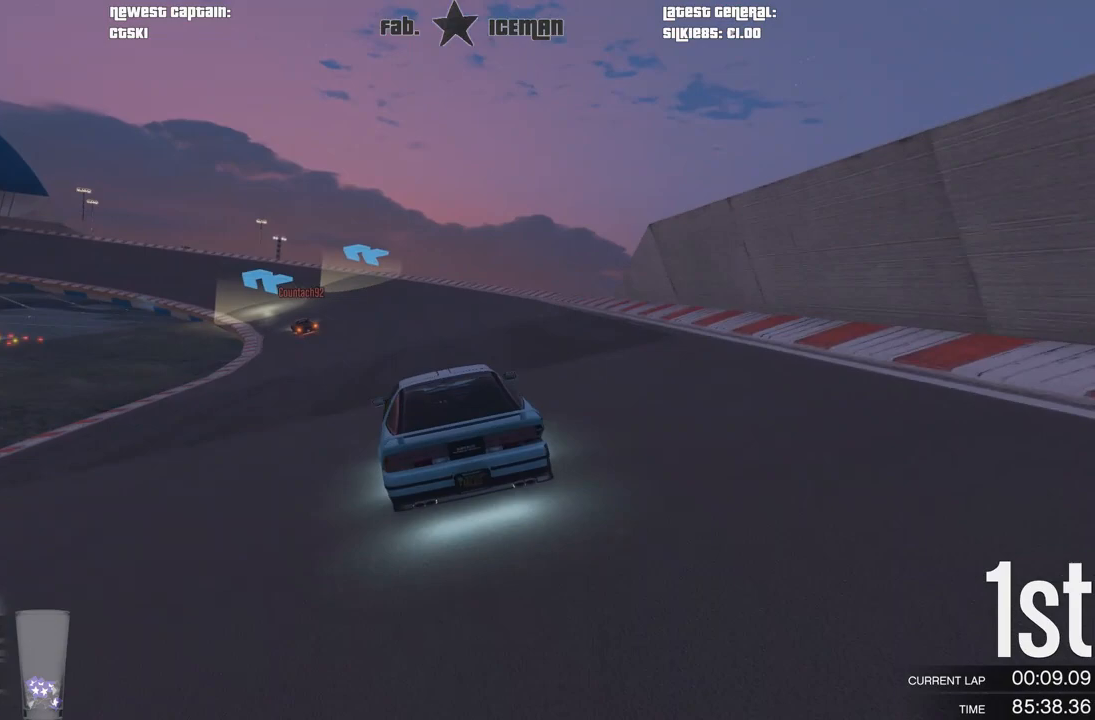
{"buttons": ["R2"], "left_stick": "down-left", "right_stick": "center", "events": [[21, "left_stick", "center"], [167, "left_stick", "down-left"], [312, "left_stick", "center"], [438, "left_stick", "down-left"]]}
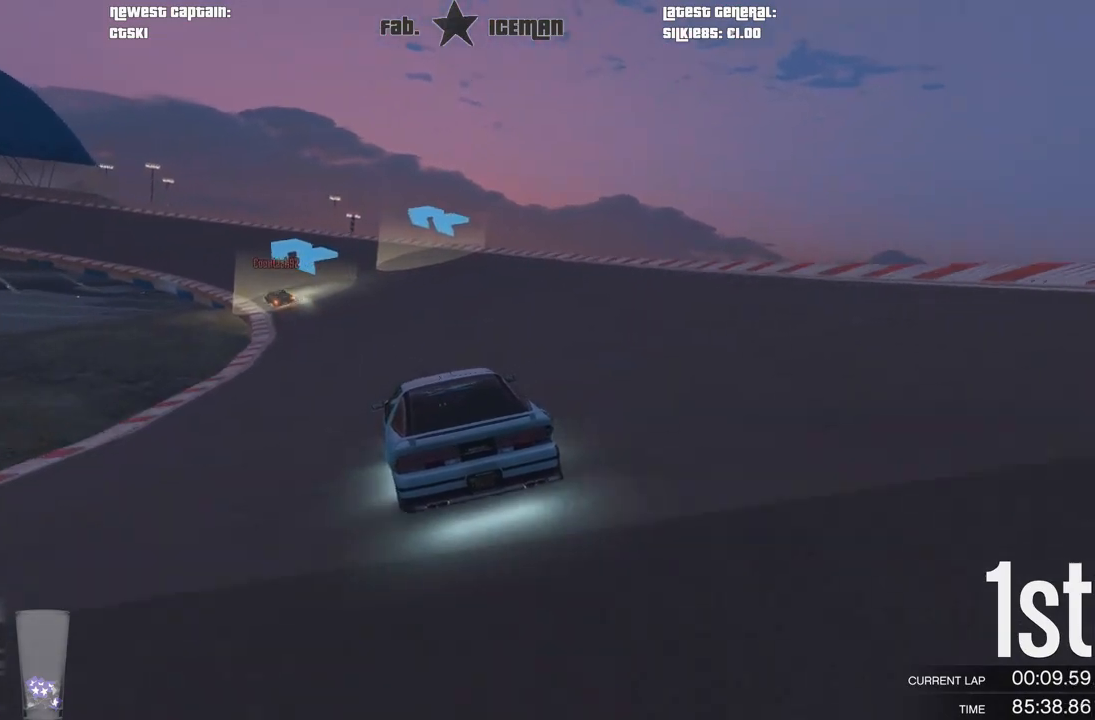
{"buttons": ["R2"], "left_stick": "center", "right_stick": "center", "events": [[62, "left_stick", "center"], [229, "left_stick", "down-left"], [375, "left_stick", "center"]]}
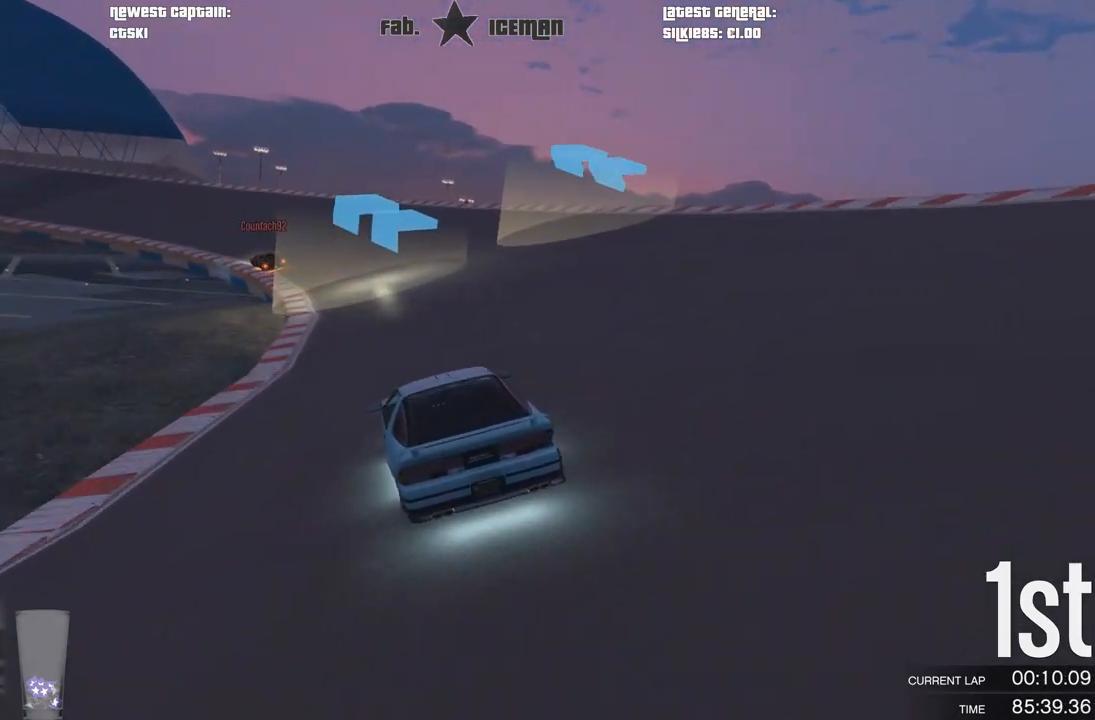
{"buttons": ["R2"], "left_stick": "down-left", "right_stick": "center", "events": [[208, "left_stick", "down-left"], [354, "left_stick", "center"], [500, "left_stick", "down-left"]]}
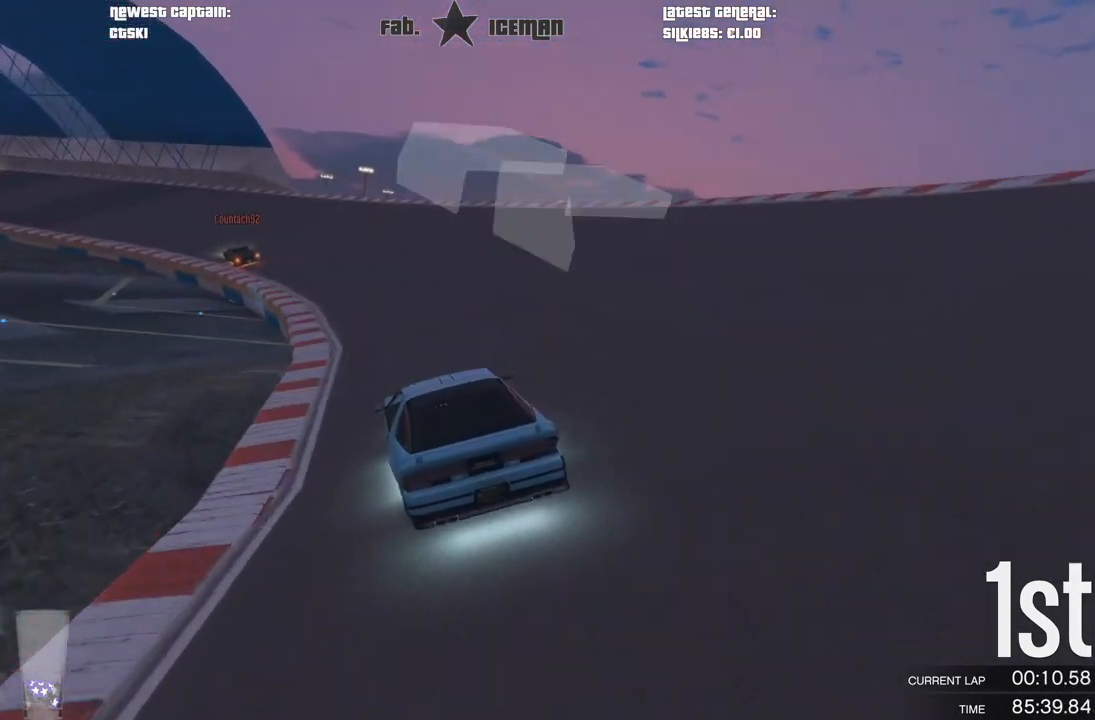
{"buttons": ["R2"], "left_stick": "center", "right_stick": "center", "events": [[167, "left_stick", "center"], [229, "left_stick", "down-left"], [396, "left_stick", "center"]]}
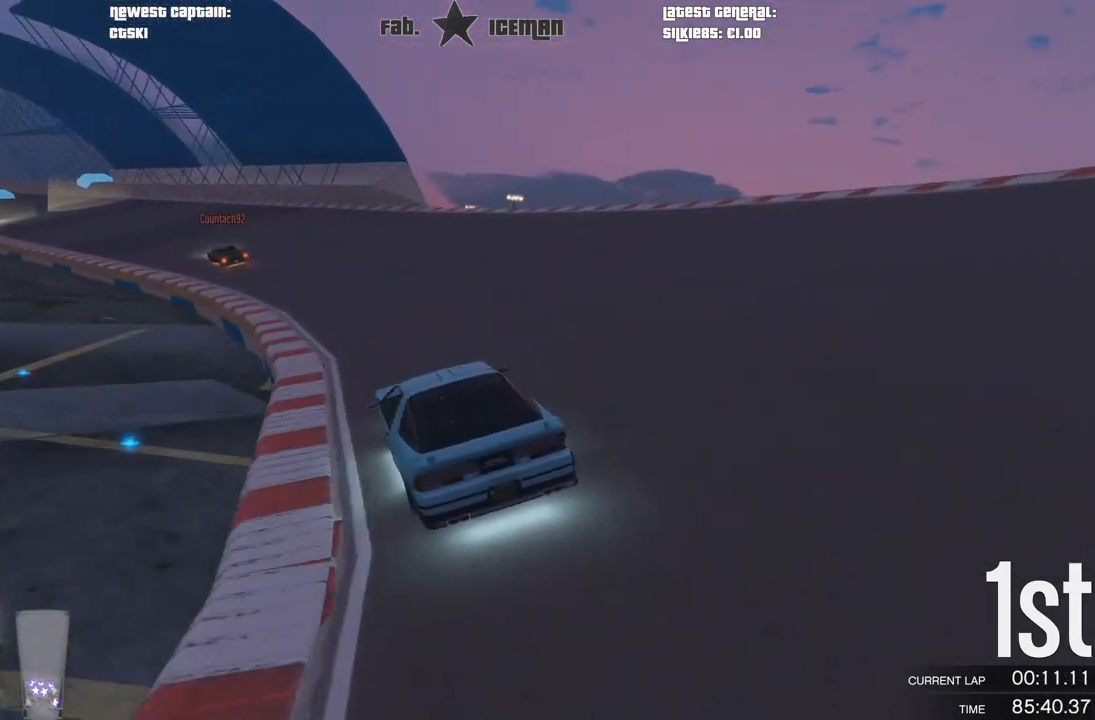
{"buttons": ["R2"], "left_stick": "center", "right_stick": "center", "events": [[21, "left_stick", "down-left"], [188, "left_stick", "center"], [292, "left_stick", "down-left"], [479, "left_stick", "center"]]}
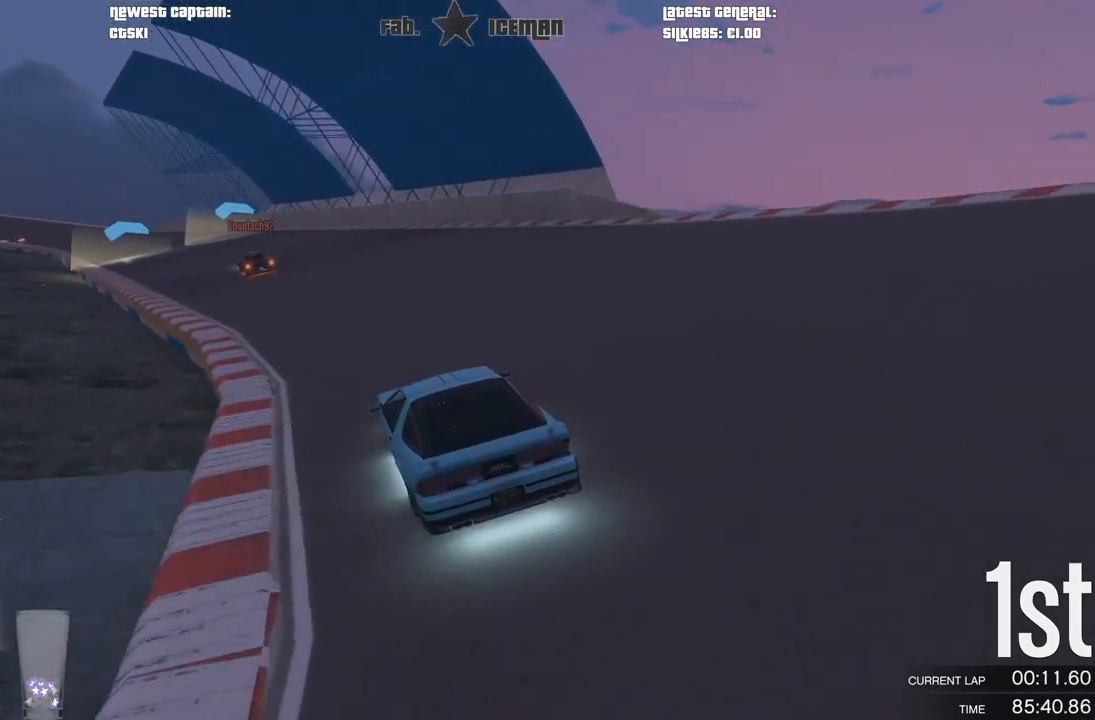
{"buttons": ["R2"], "left_stick": "center", "right_stick": "center", "events": [[83, "left_stick", "down-left"], [250, "left_stick", "center"]]}
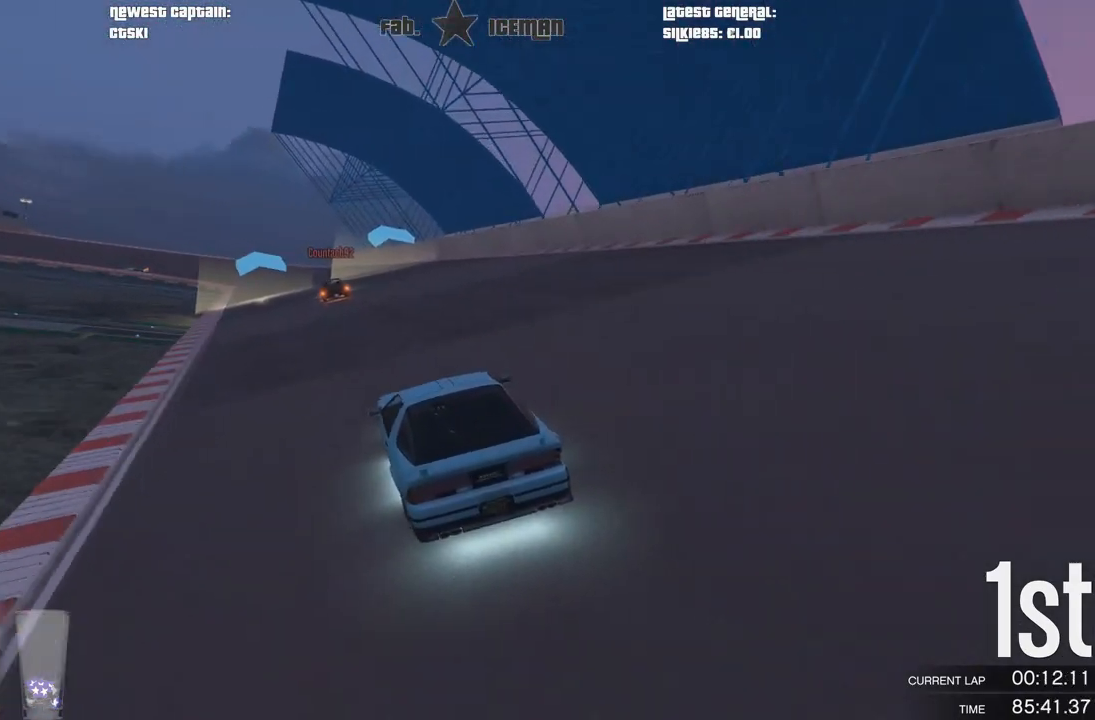
{"buttons": ["R2"], "left_stick": "center", "right_stick": "center", "events": [[167, "left_stick", "down-left"], [271, "left_stick", "center"]]}
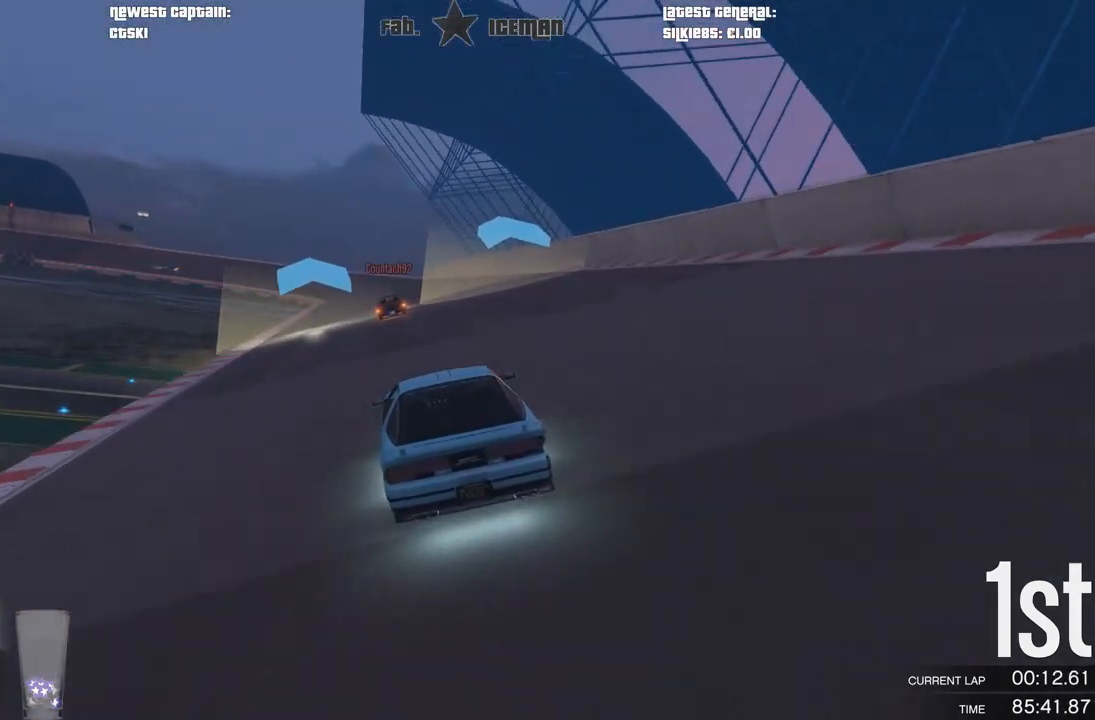
{"buttons": ["R2"], "left_stick": "center", "right_stick": "center", "events": [[83, "left_stick", "right"], [146, "left_stick", "center"]]}
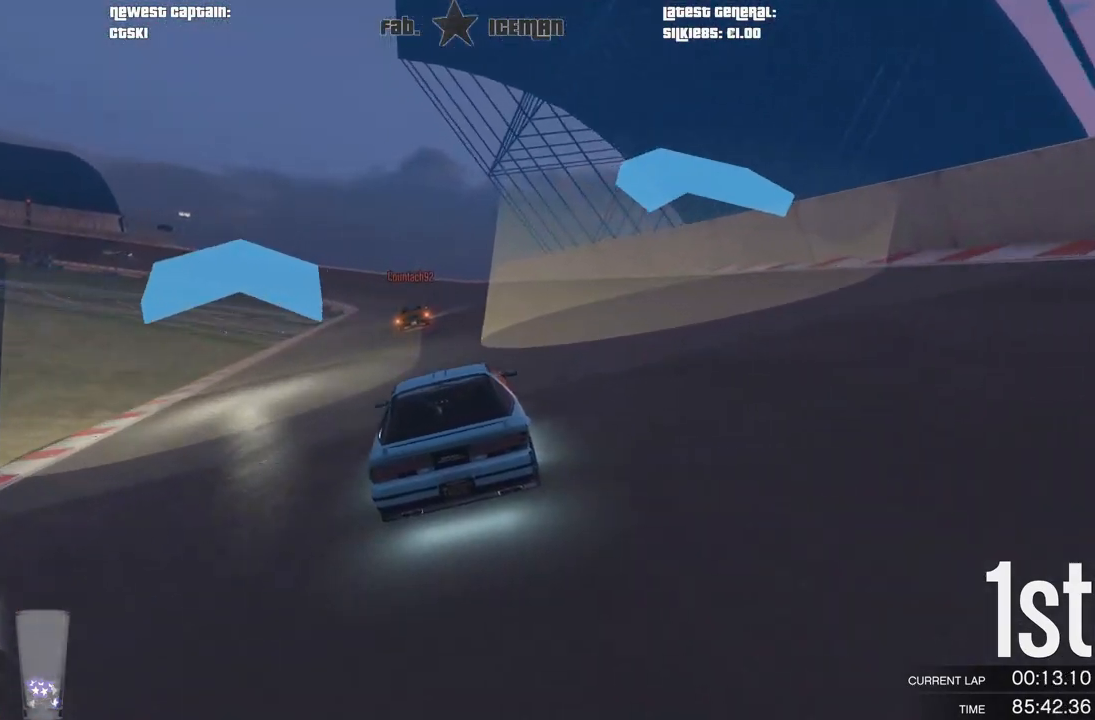
{"buttons": ["R2"], "left_stick": "center", "right_stick": "center", "events": []}
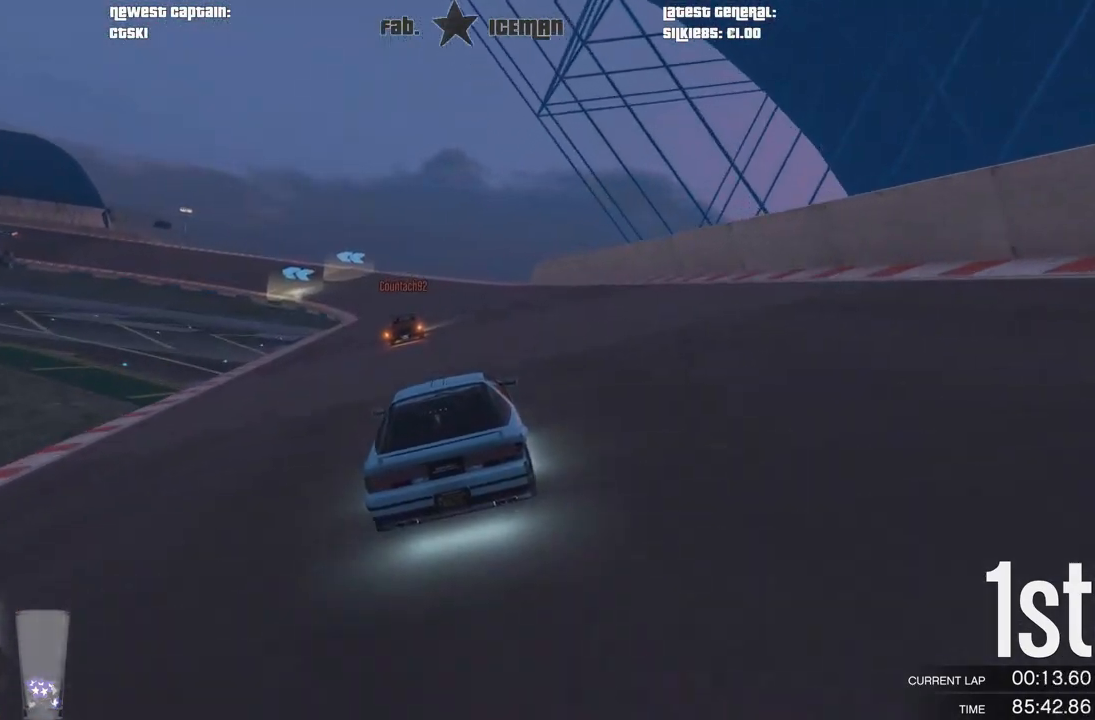
{"buttons": ["R2"], "left_stick": "center", "right_stick": "center", "events": [[104, "left_stick", "right"], [188, "left_stick", "center"]]}